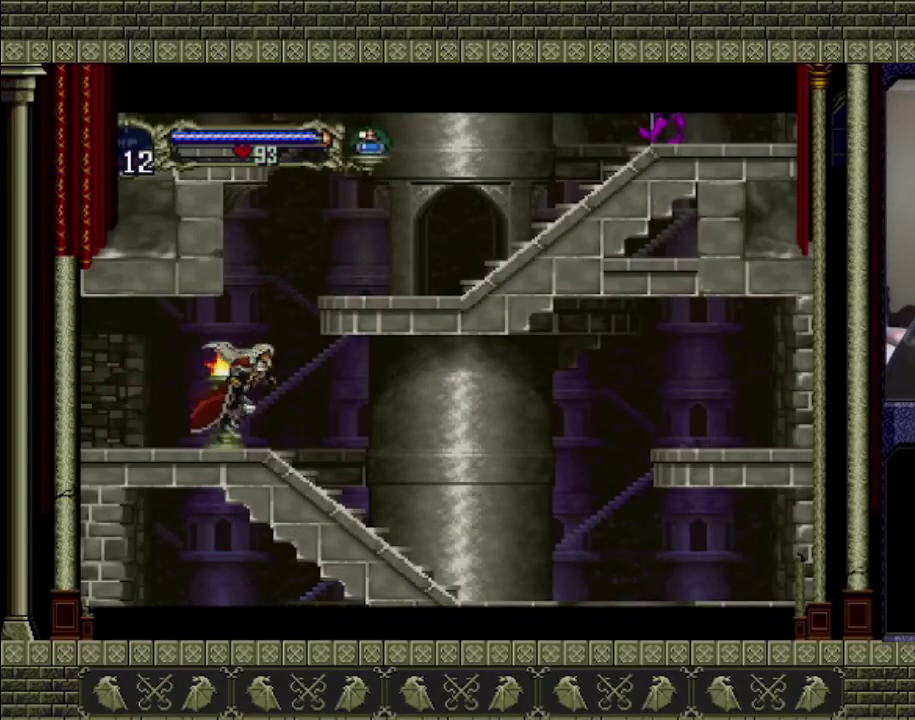
Gameplay with a controller (PlayStation layout); each line is a JSON object with the inputs held at the frame after it. "events" lists button and stick changes between this image and that frame as [ms after this image, input, new state], when the widget could be followed in between. This overlay highlights the sticks when they move; stick clicks (L3 R3) are not distinguishable. Not read: L3 R3 right_stick.
{"buttons": [], "left_stick": "right", "events": []}
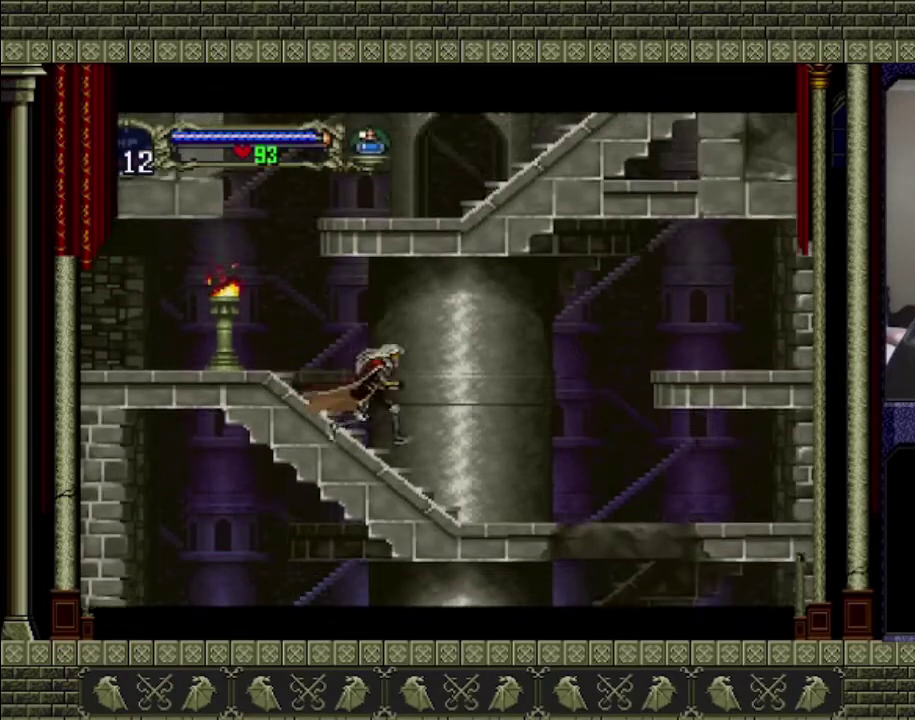
{"buttons": [], "left_stick": "right", "events": []}
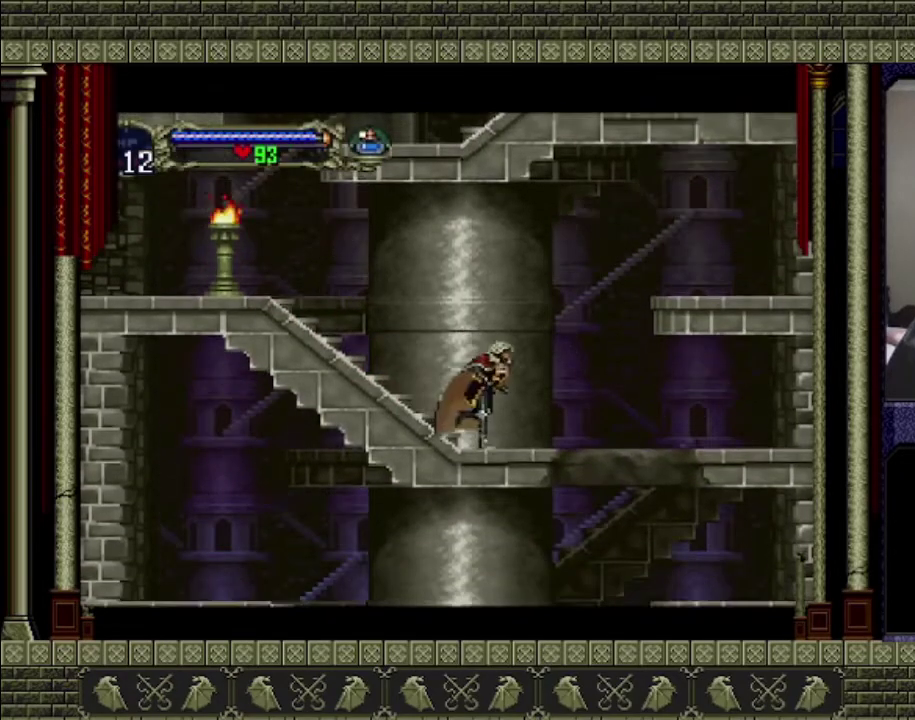
{"buttons": [], "left_stick": "right", "events": []}
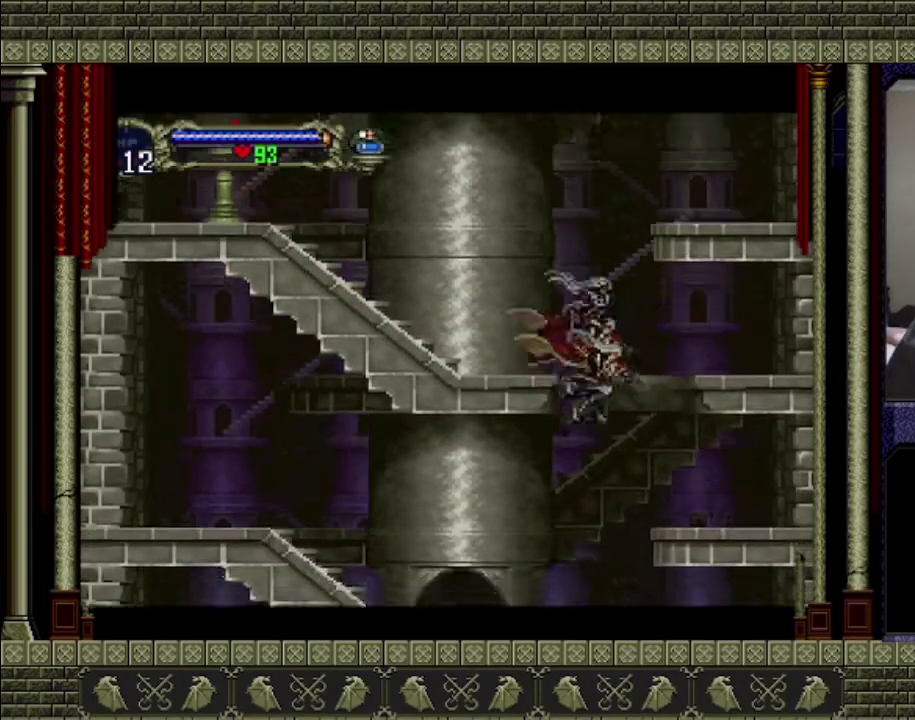
{"buttons": [], "left_stick": "down-left", "events": [[33, "left_stick", "down-right"], [100, "left_stick", "down-left"]]}
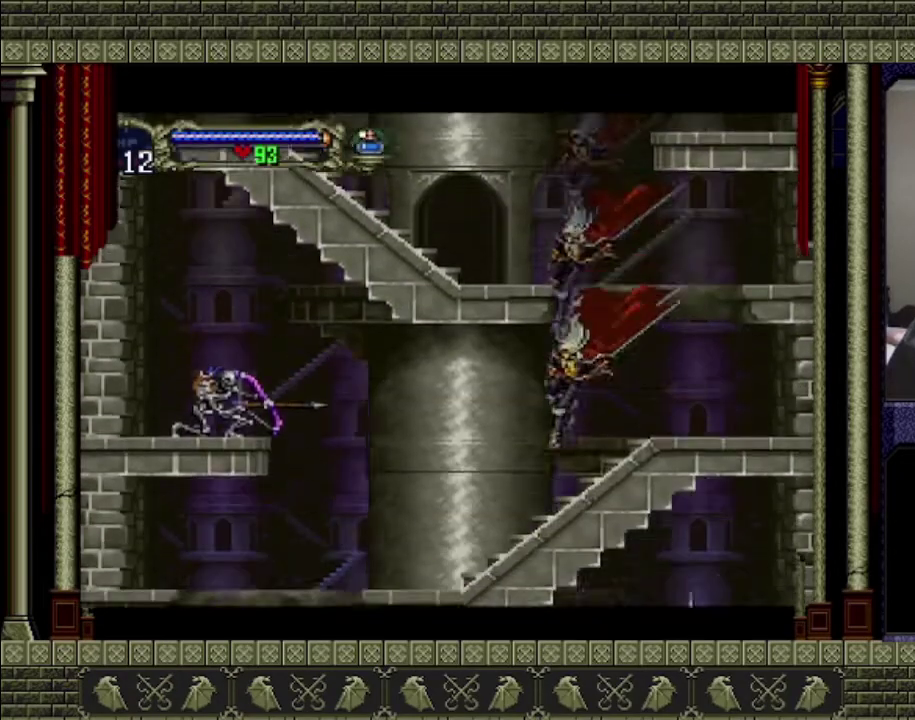
{"buttons": [], "left_stick": "left", "events": [[67, "left_stick", "right"], [200, "left_stick", "left"]]}
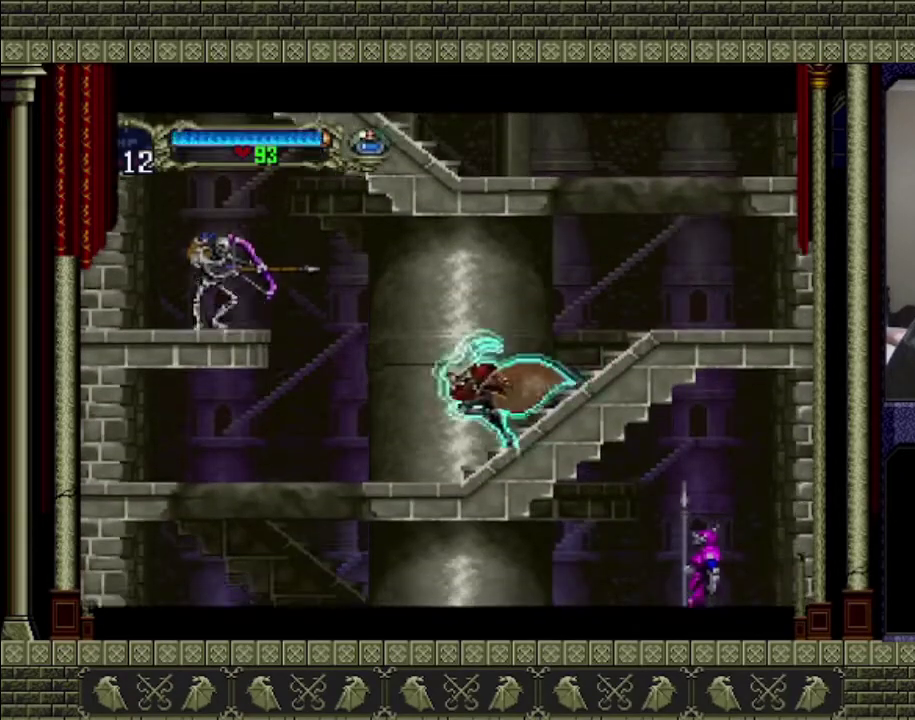
{"buttons": [], "left_stick": "left", "events": []}
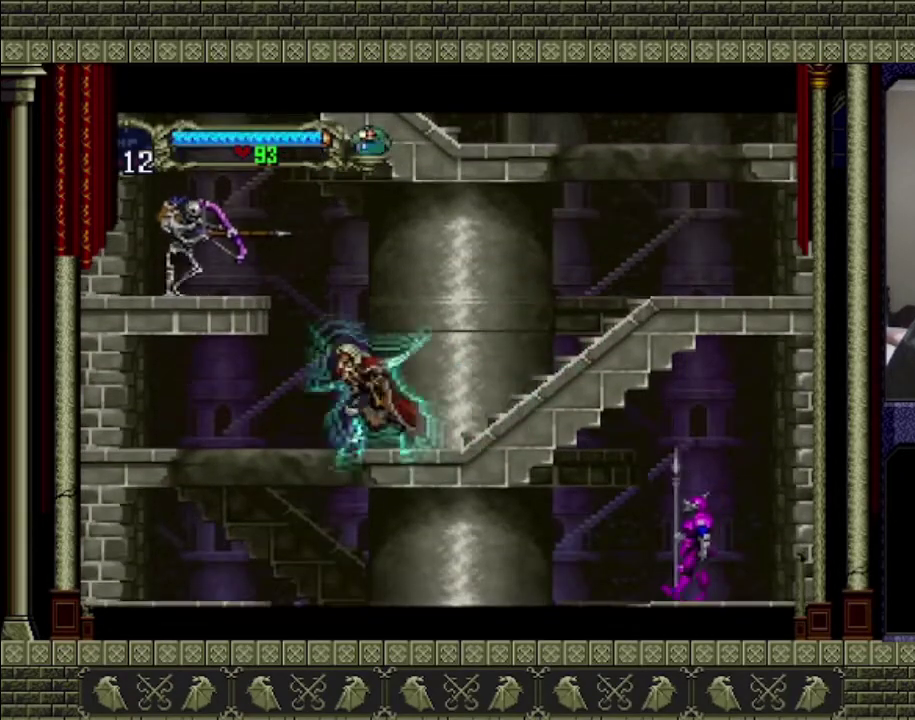
{"buttons": [], "left_stick": "right", "events": [[233, "left_stick", "down-left"], [367, "left_stick", "right"]]}
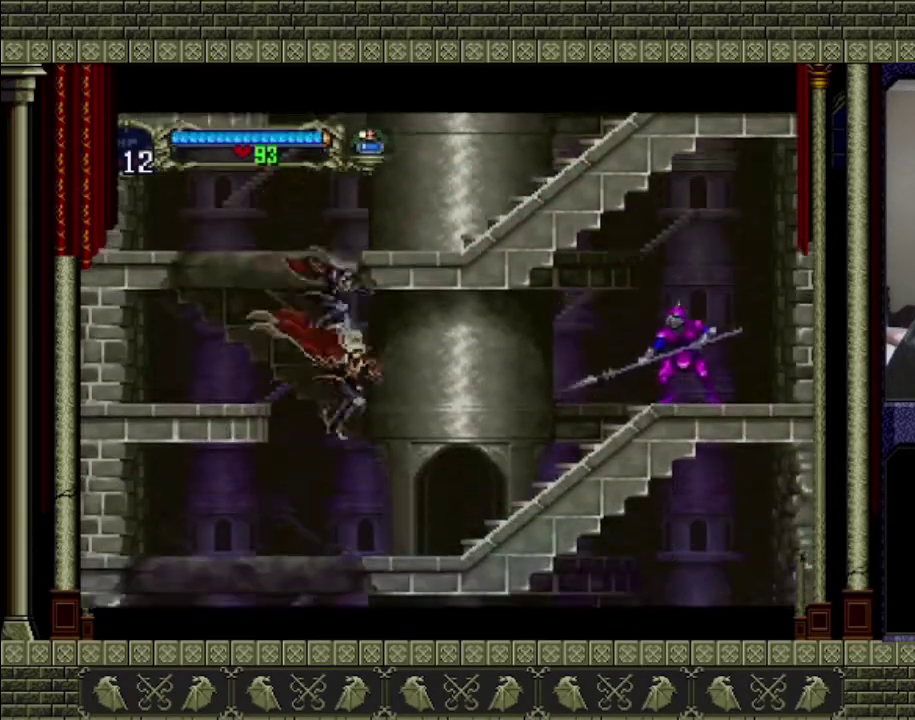
{"buttons": [], "left_stick": "down", "events": [[167, "left_stick", "down-right"], [233, "left_stick", "left"], [500, "left_stick", "down"]]}
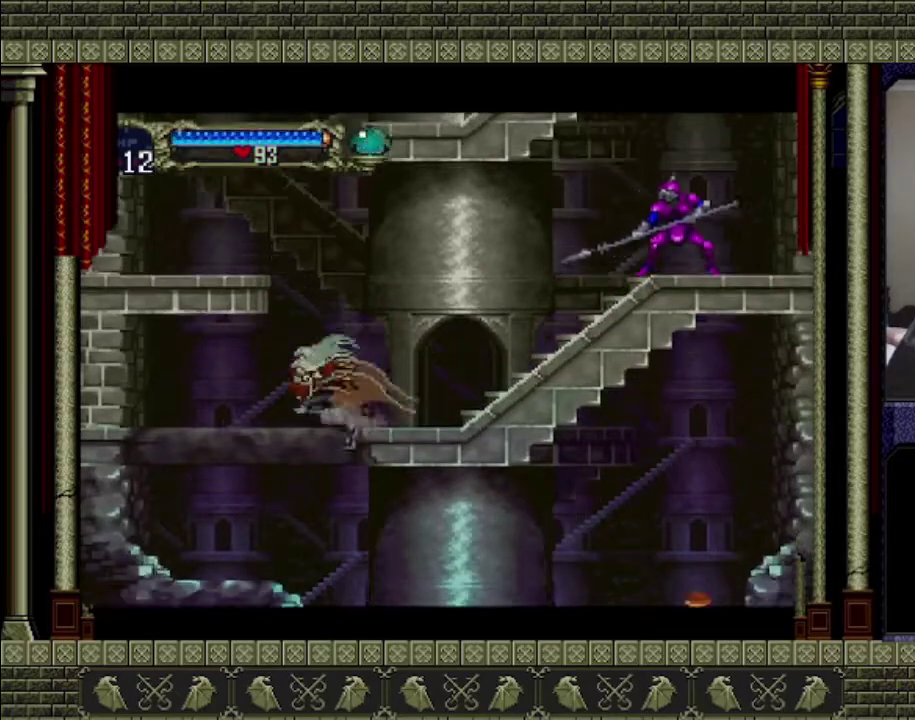
{"buttons": [], "left_stick": "right", "events": [[67, "left_stick", "right"]]}
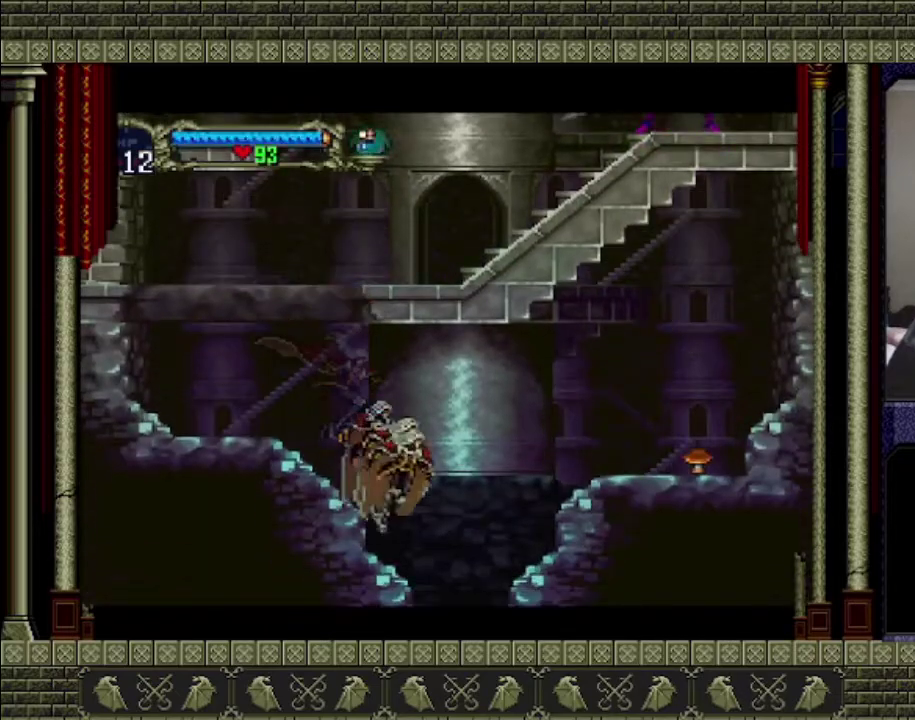
{"buttons": [], "left_stick": "right", "events": [[200, "CROSS", "down"], [433, "CROSS", "up"]]}
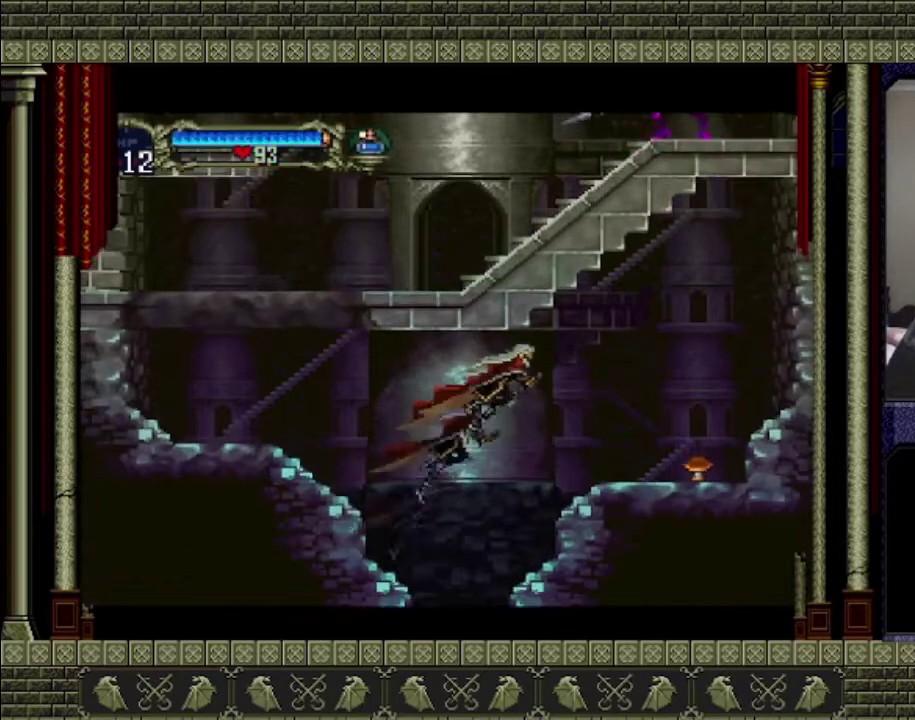
{"buttons": [], "left_stick": "right", "events": []}
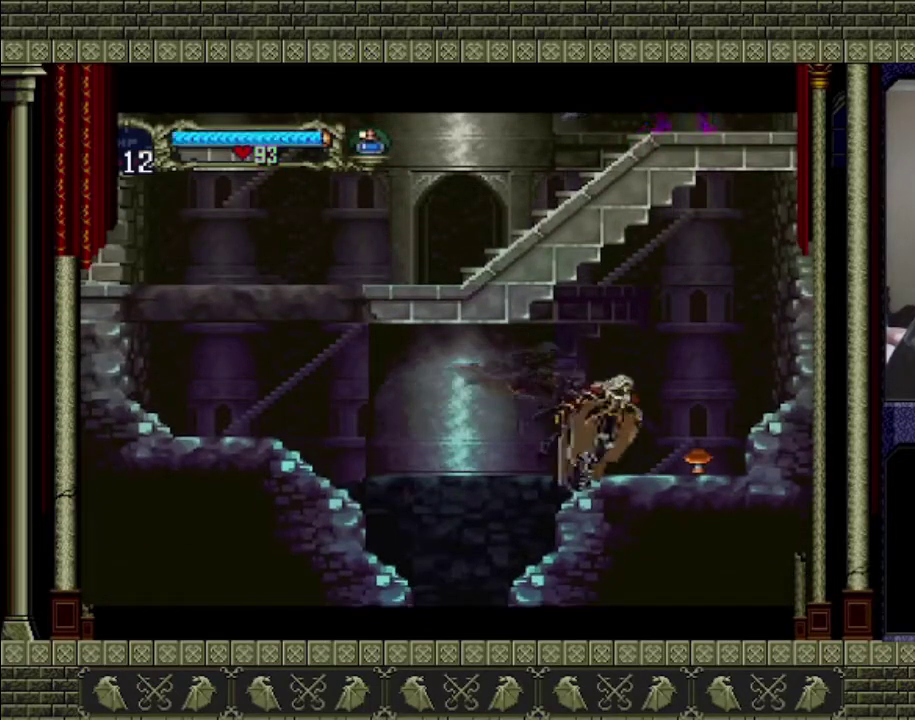
{"buttons": [], "left_stick": "left", "events": [[367, "left_stick", "left"]]}
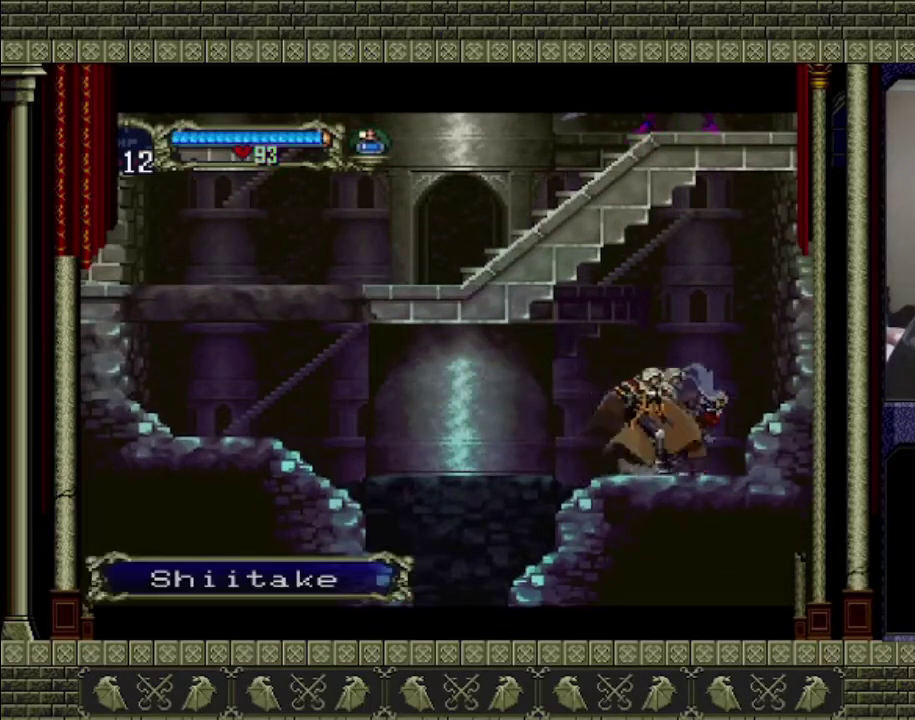
{"buttons": [], "left_stick": "left", "events": []}
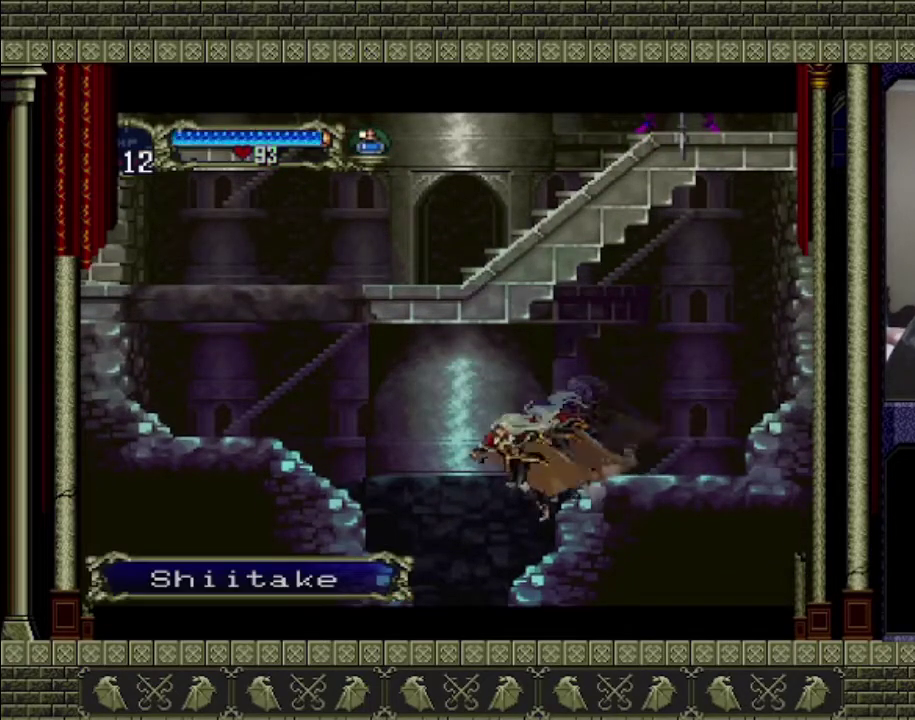
{"buttons": [], "left_stick": "center", "events": [[467, "left_stick", "center"]]}
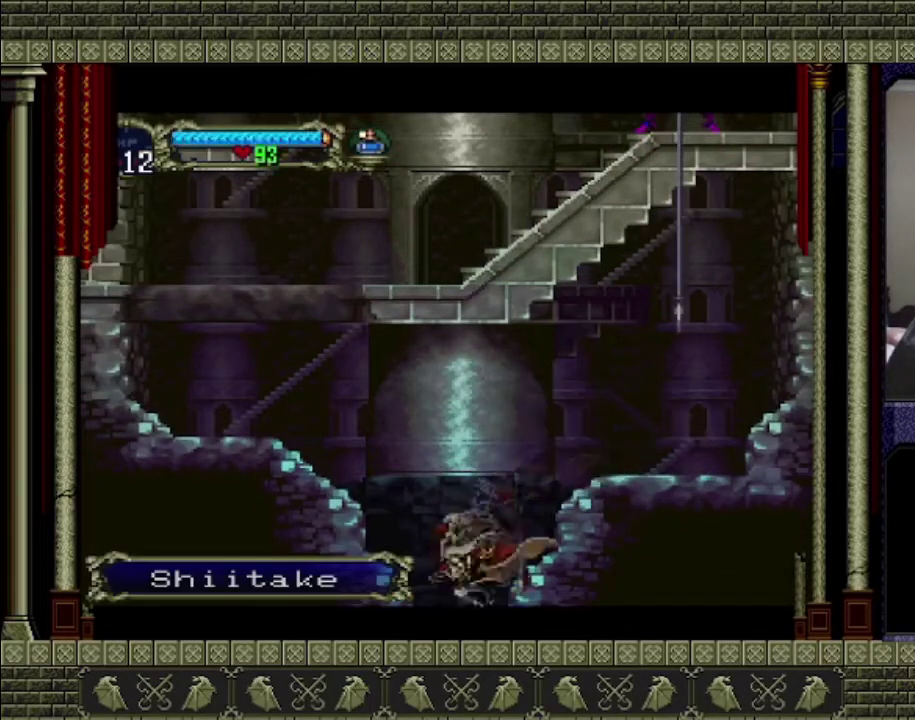
{"buttons": [], "left_stick": "right", "events": [[233, "left_stick", "right"]]}
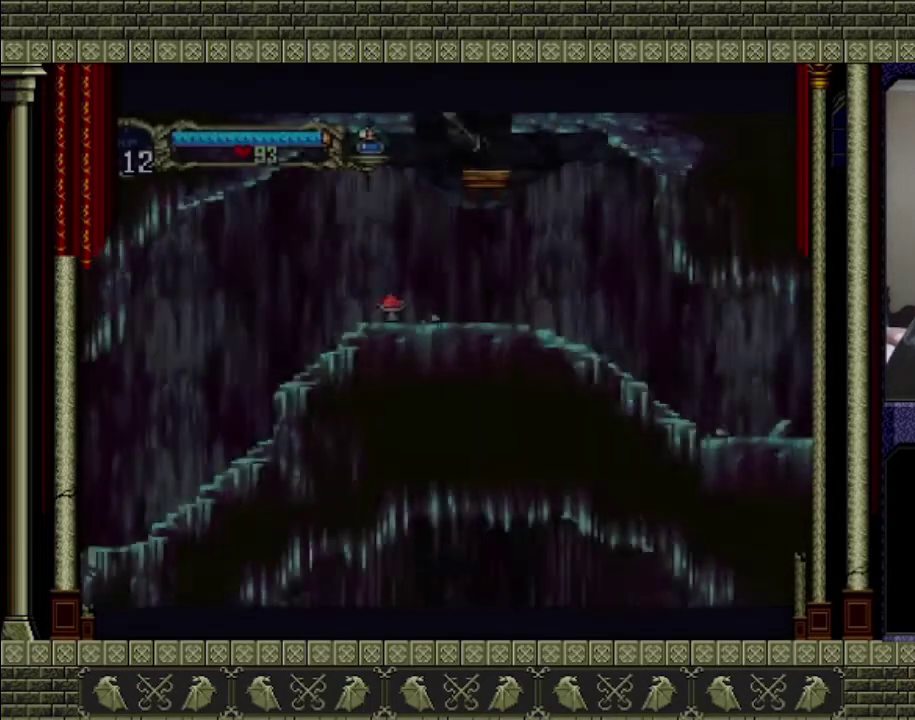
{"buttons": [], "left_stick": "right", "events": []}
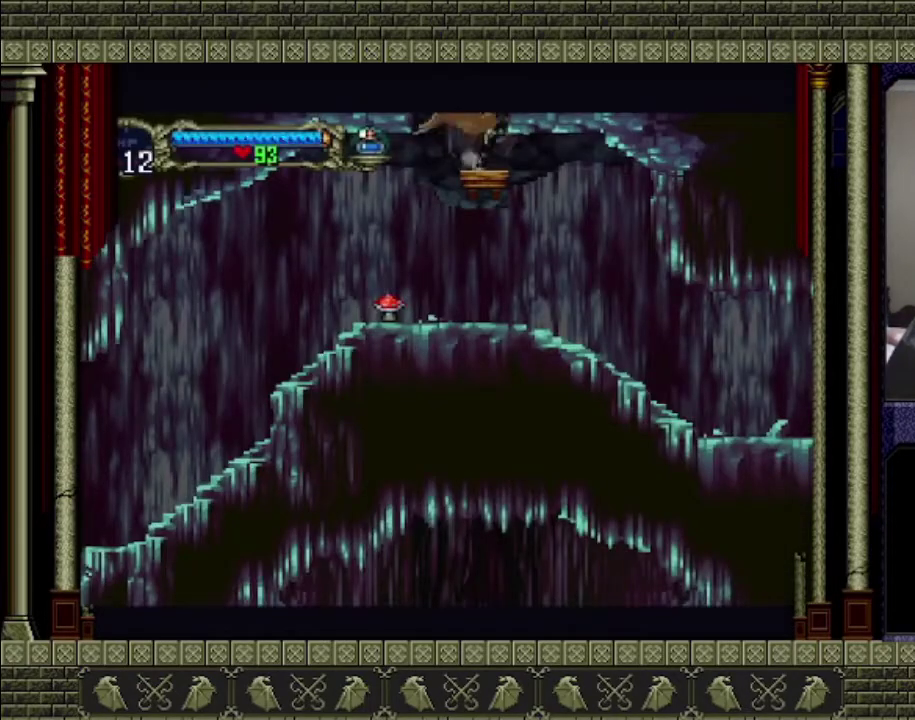
{"buttons": [], "left_stick": "down-left", "events": [[133, "left_stick", "down-left"], [300, "CROSS", "down"], [400, "CROSS", "up"]]}
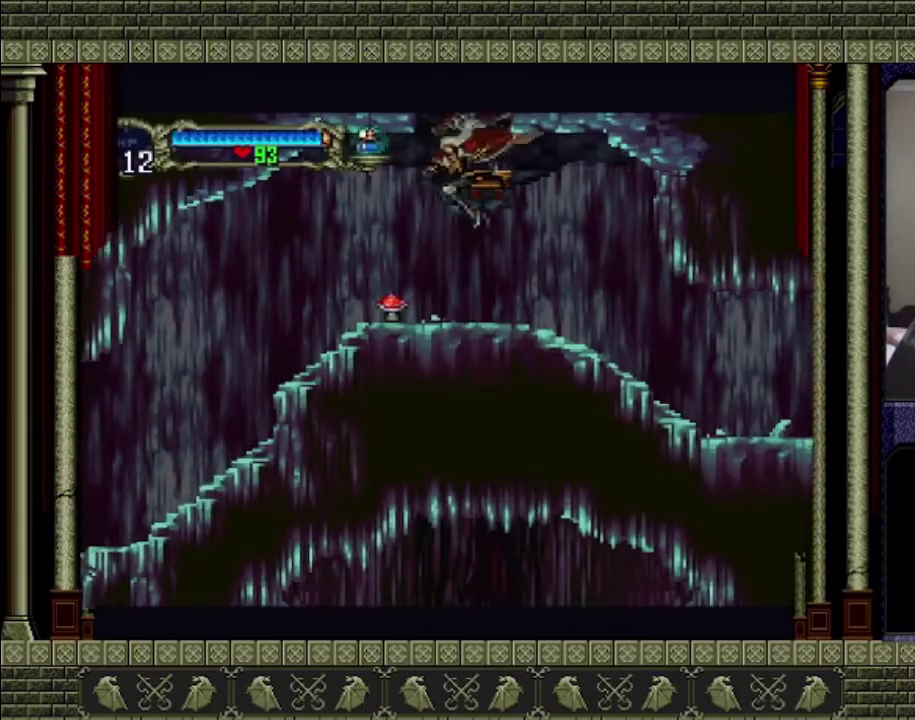
{"buttons": [], "left_stick": "right", "events": [[200, "left_stick", "left"], [333, "left_stick", "right"]]}
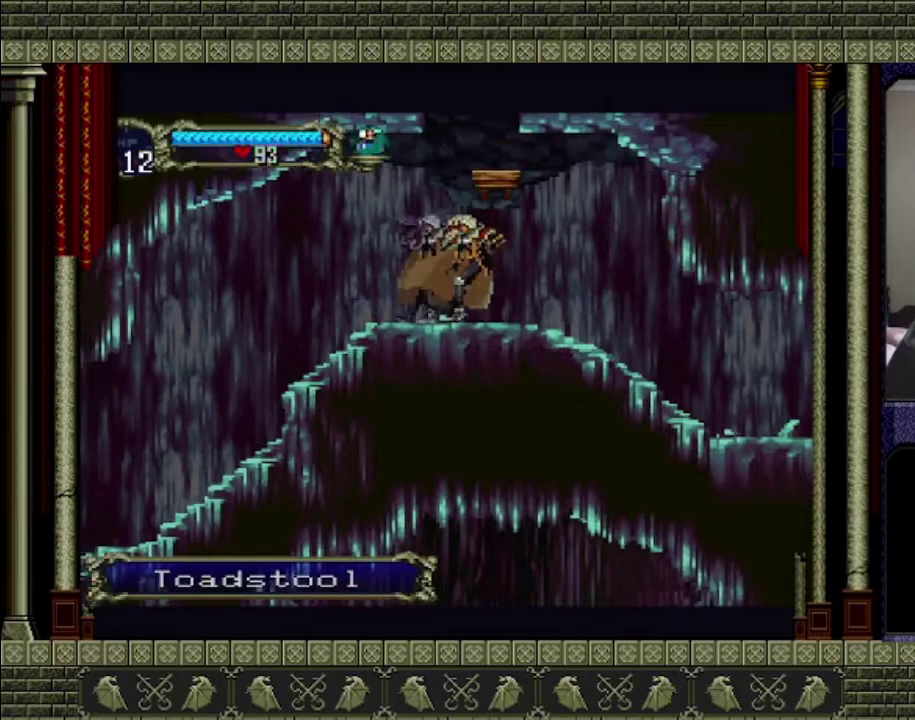
{"buttons": [], "left_stick": "right", "events": []}
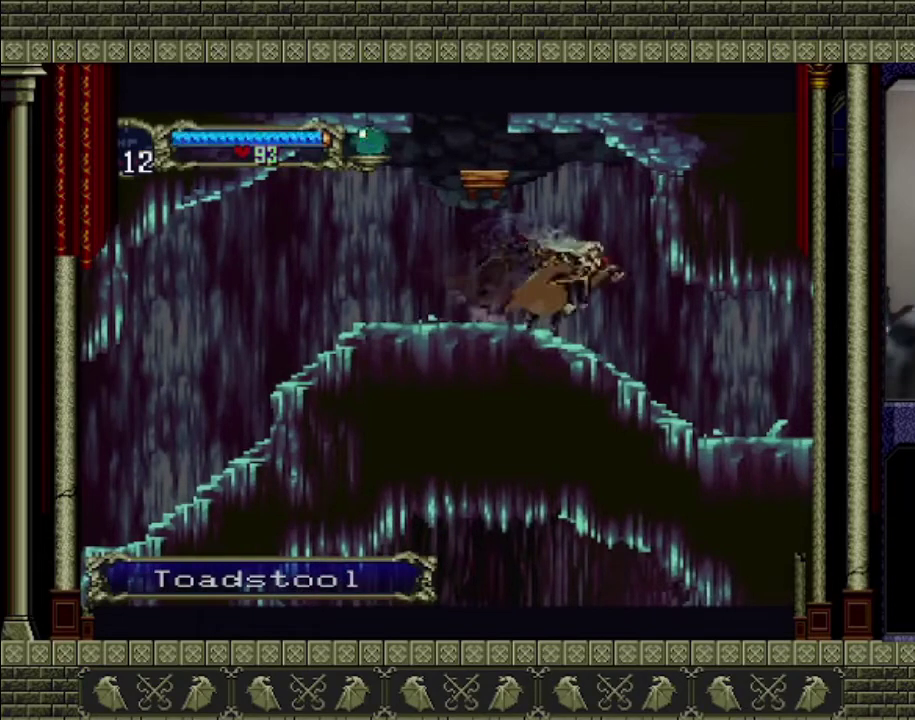
{"buttons": [], "left_stick": "right", "events": []}
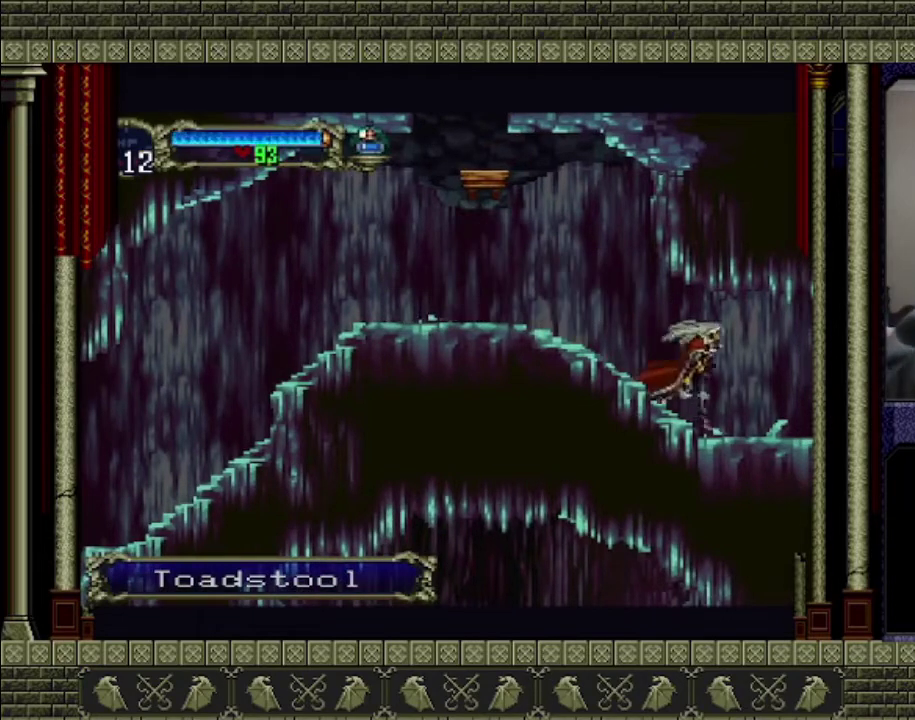
{"buttons": [], "left_stick": "right", "events": []}
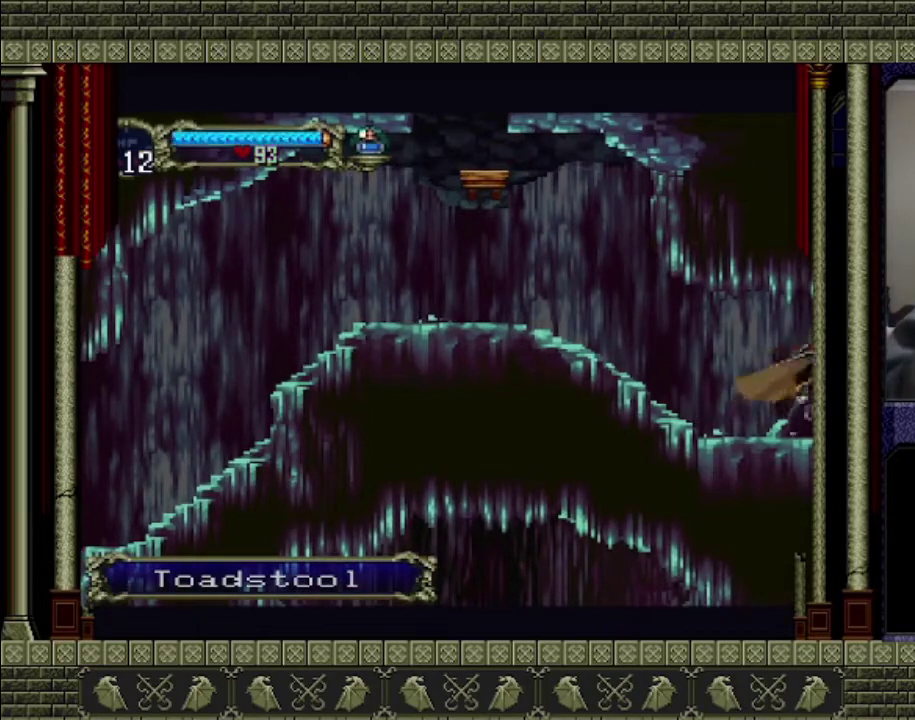
{"buttons": [], "left_stick": "right", "events": []}
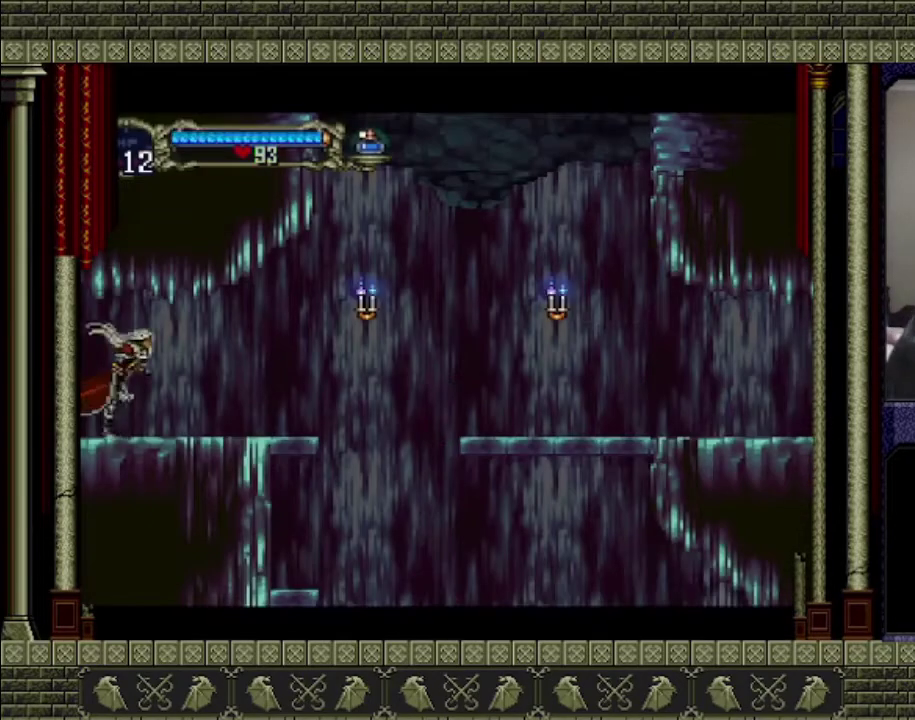
{"buttons": [], "left_stick": "right", "events": []}
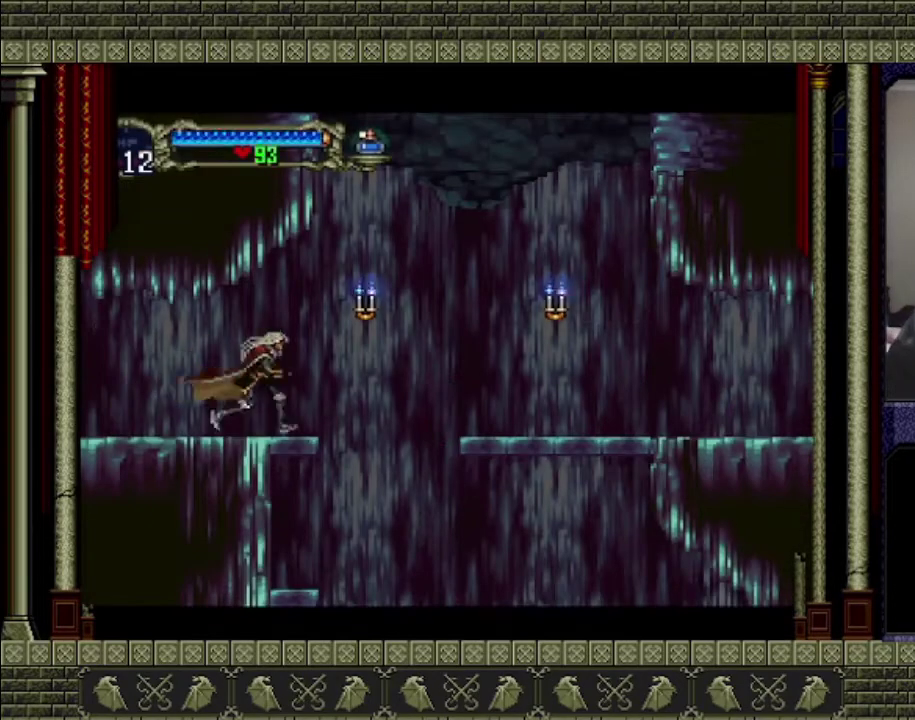
{"buttons": ["CROSS"], "left_stick": "right", "events": [[233, "CROSS", "down"]]}
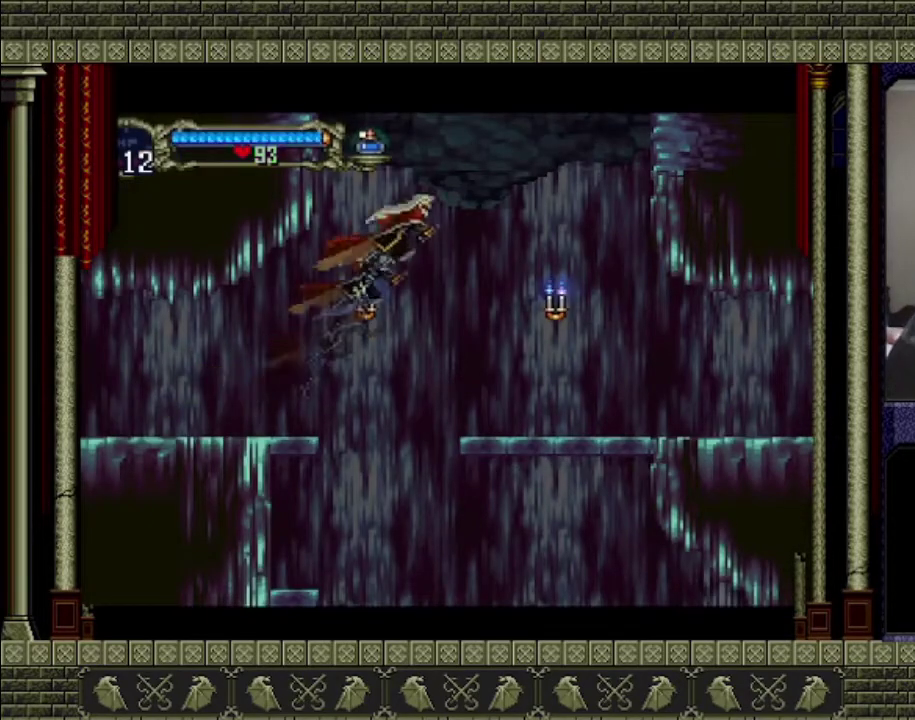
{"buttons": ["SQUARE"], "left_stick": "down-right", "events": [[200, "CROSS", "up"], [300, "left_stick", "down-right"], [400, "SQUARE", "down"]]}
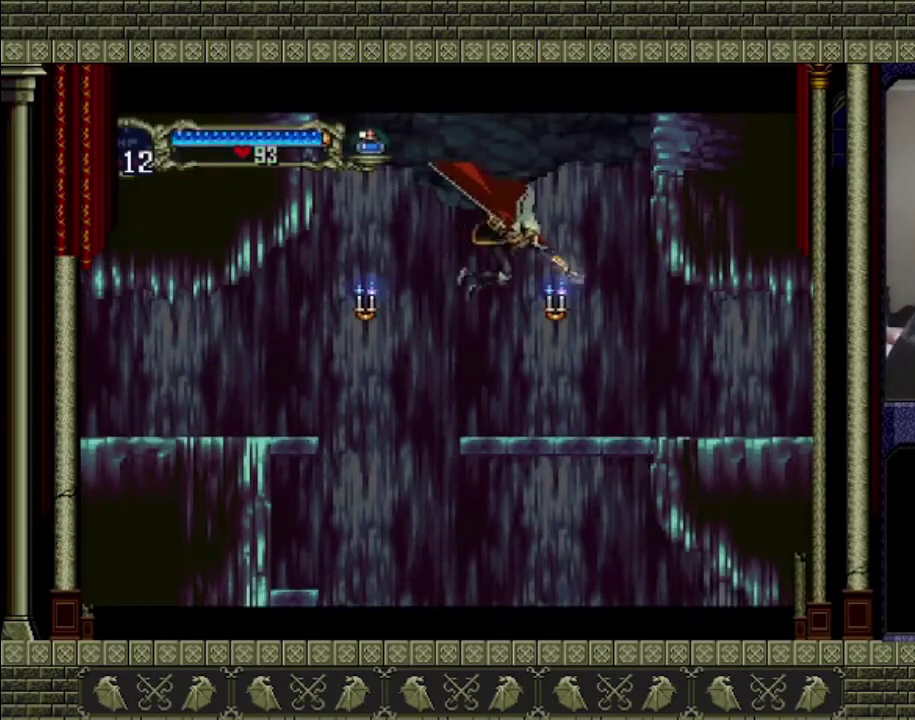
{"buttons": [], "left_stick": "right", "events": [[33, "SQUARE", "up"], [267, "left_stick", "right"]]}
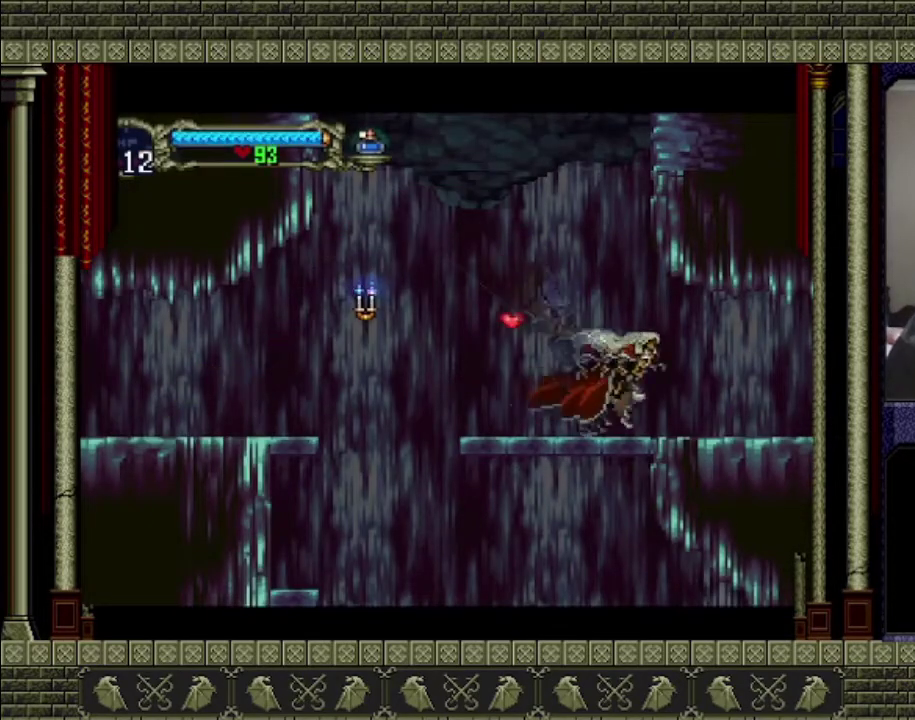
{"buttons": [], "left_stick": "right", "events": []}
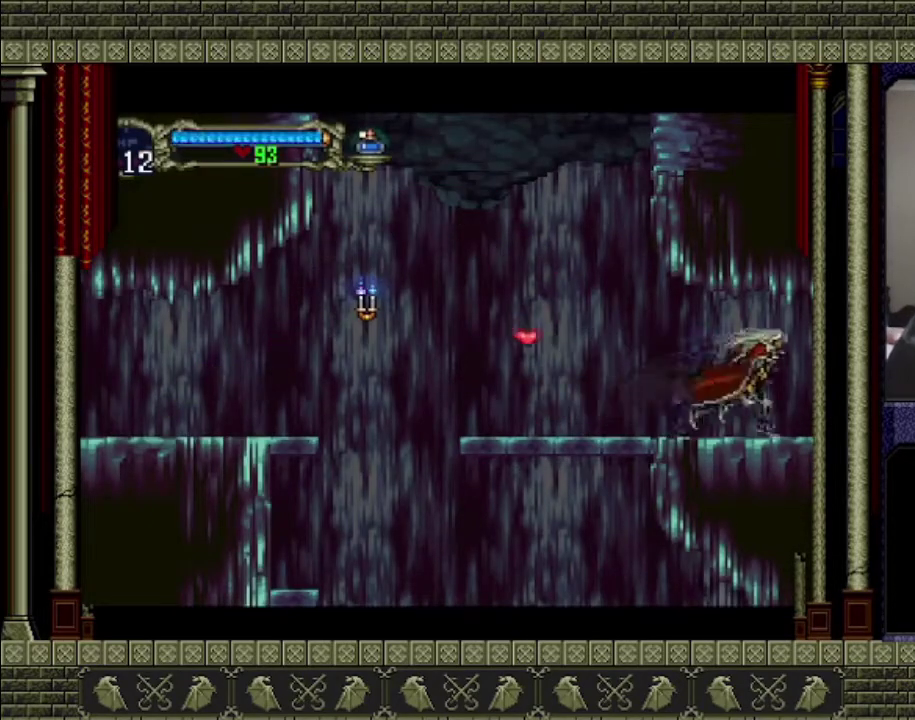
{"buttons": [], "left_stick": "right", "events": []}
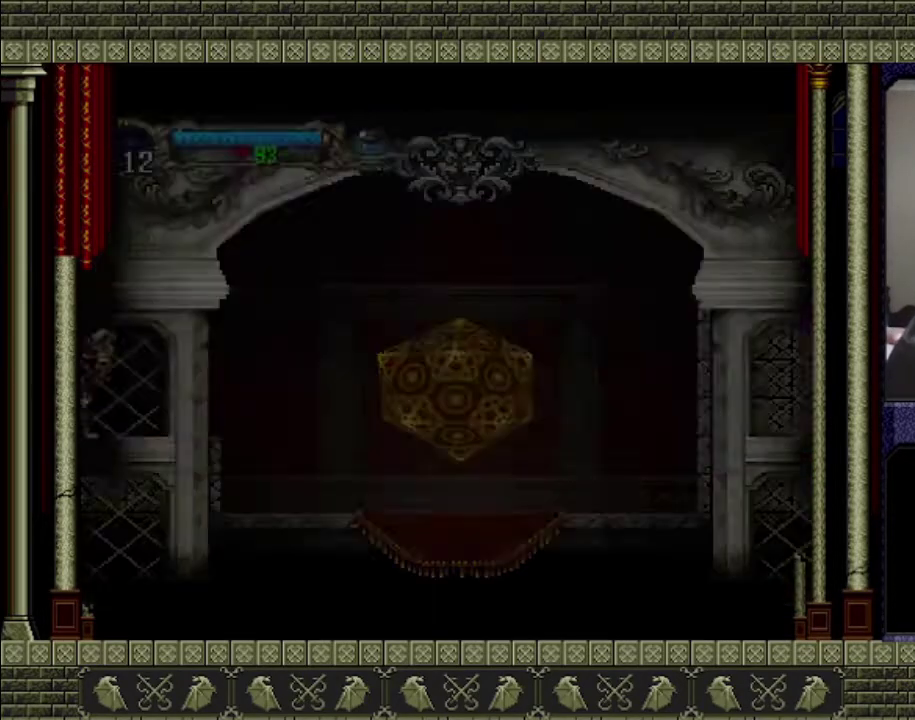
{"buttons": [], "left_stick": "right", "events": []}
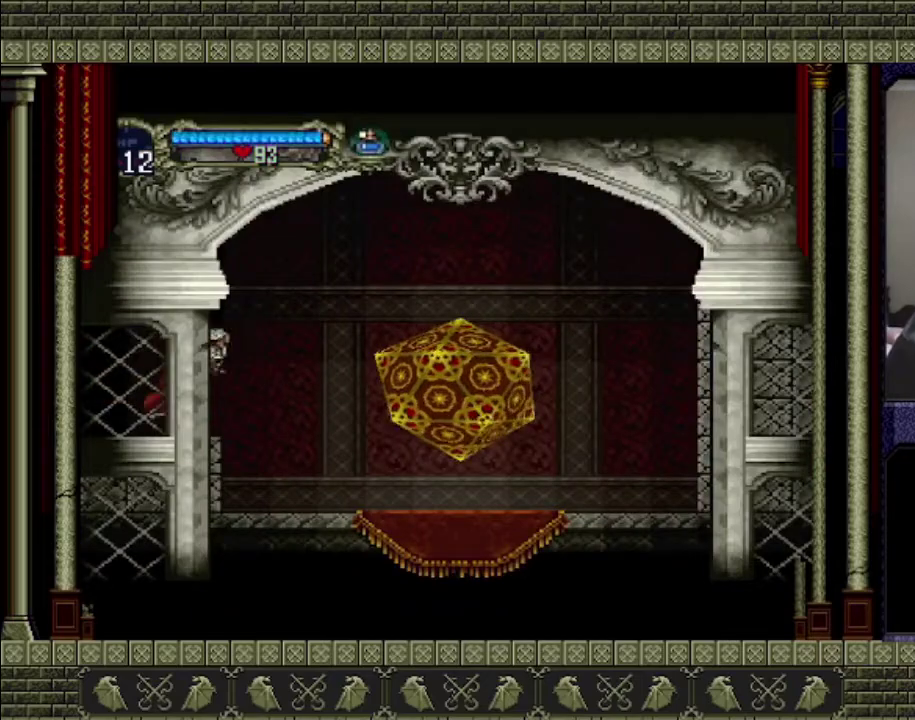
{"buttons": [], "left_stick": "right", "events": [[233, "CROSS", "down"], [333, "CROSS", "up"]]}